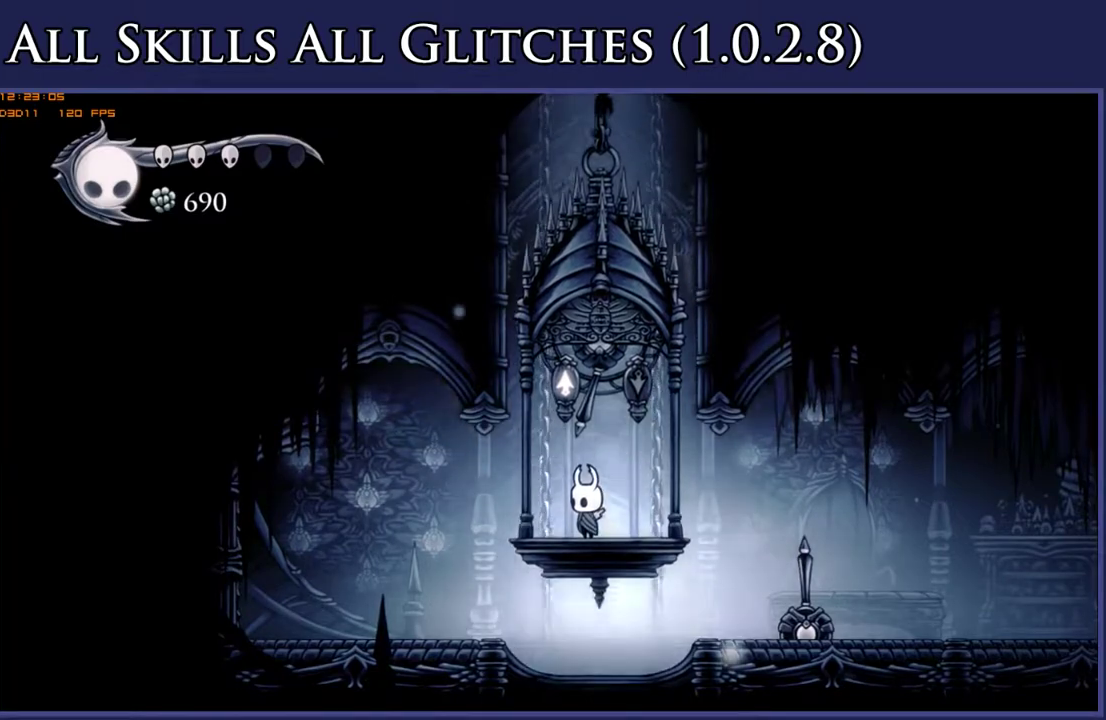
Gameplay with a controller (Xbox layout); each line is a JSON object with the inputs held at the frame after it. "events" lists button and stick changes between this image and that frame as [ms after this image, input, new state], when the widget could be followed in between. Not read: L3 R3 SELECT left_stick.
{"buttons": [], "right_stick": "center", "events": []}
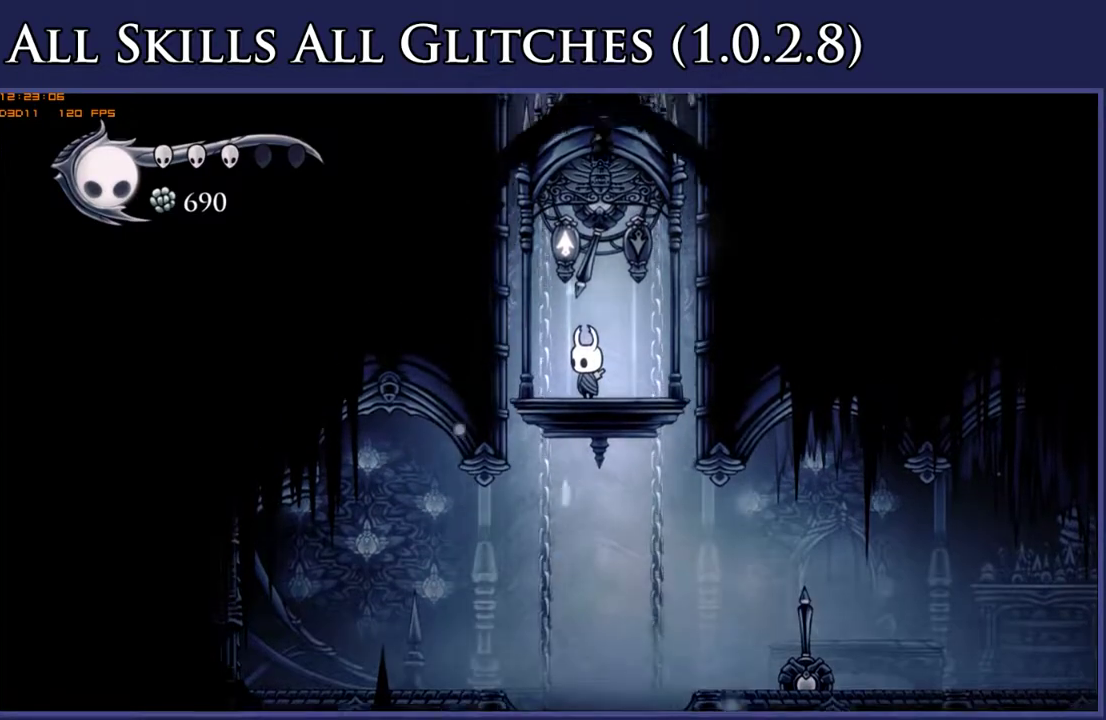
{"buttons": ["B", "L1"], "right_stick": "center", "events": [[333, "L1", "down"], [350, "B", "down"], [433, "B", "up"], [433, "L1", "up"], [483, "B", "down"], [483, "L1", "down"]]}
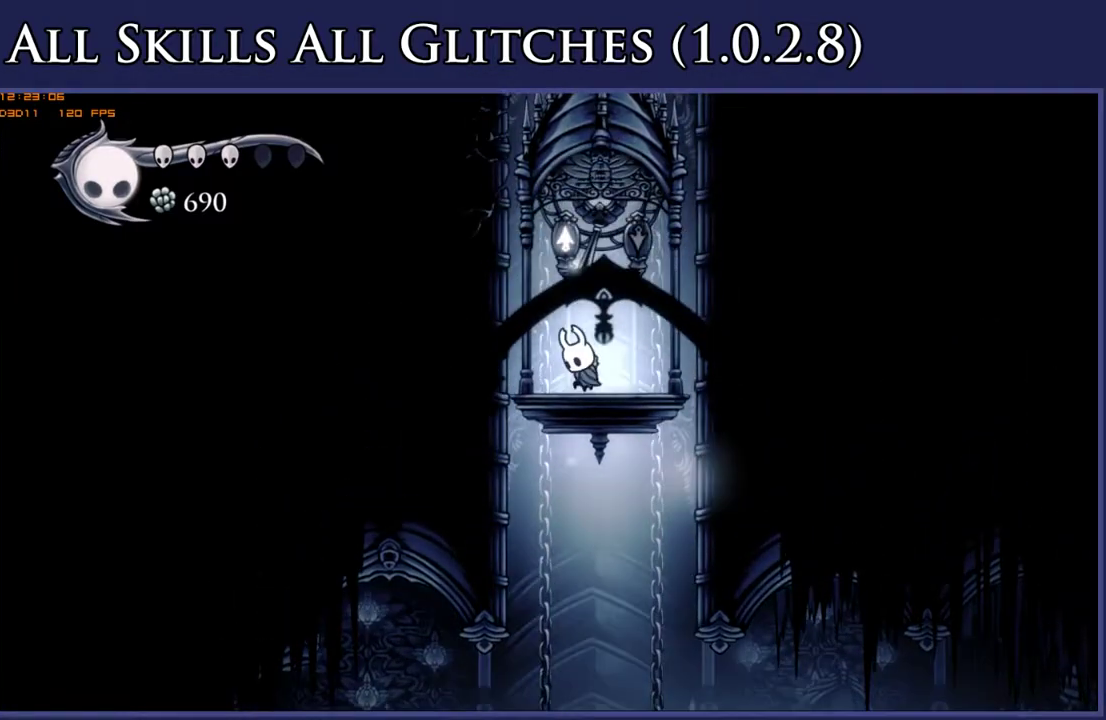
{"buttons": [], "right_stick": "center", "events": [[50, "L1", "up"], [67, "B", "up"]]}
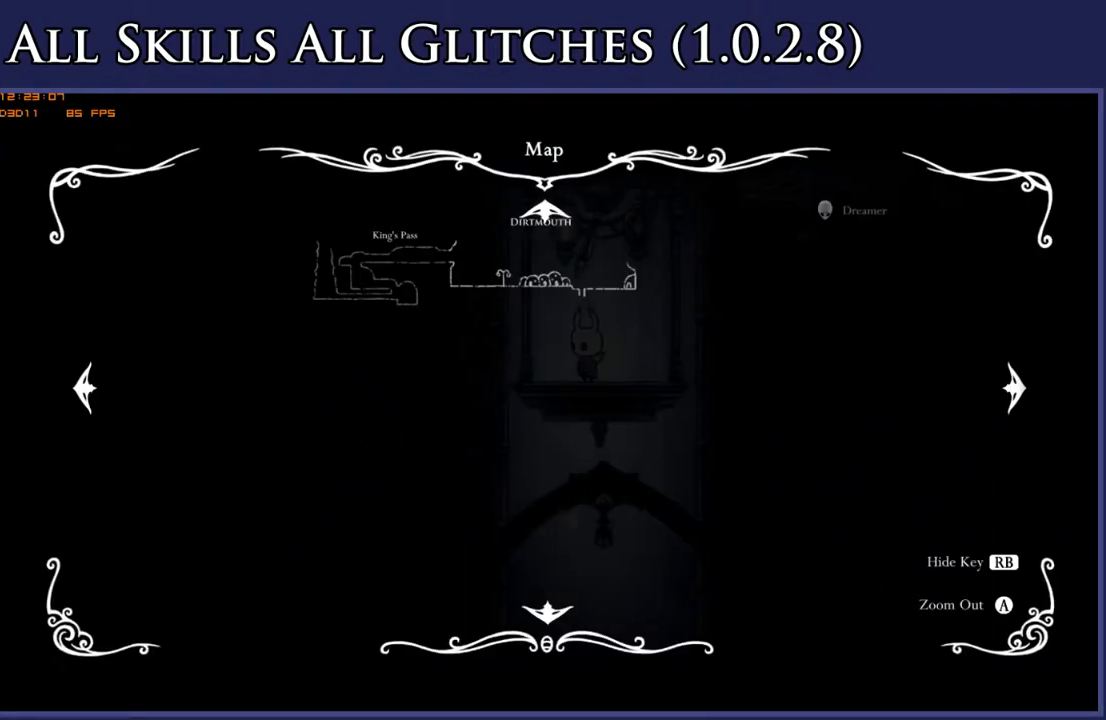
{"buttons": [], "right_stick": "center", "events": []}
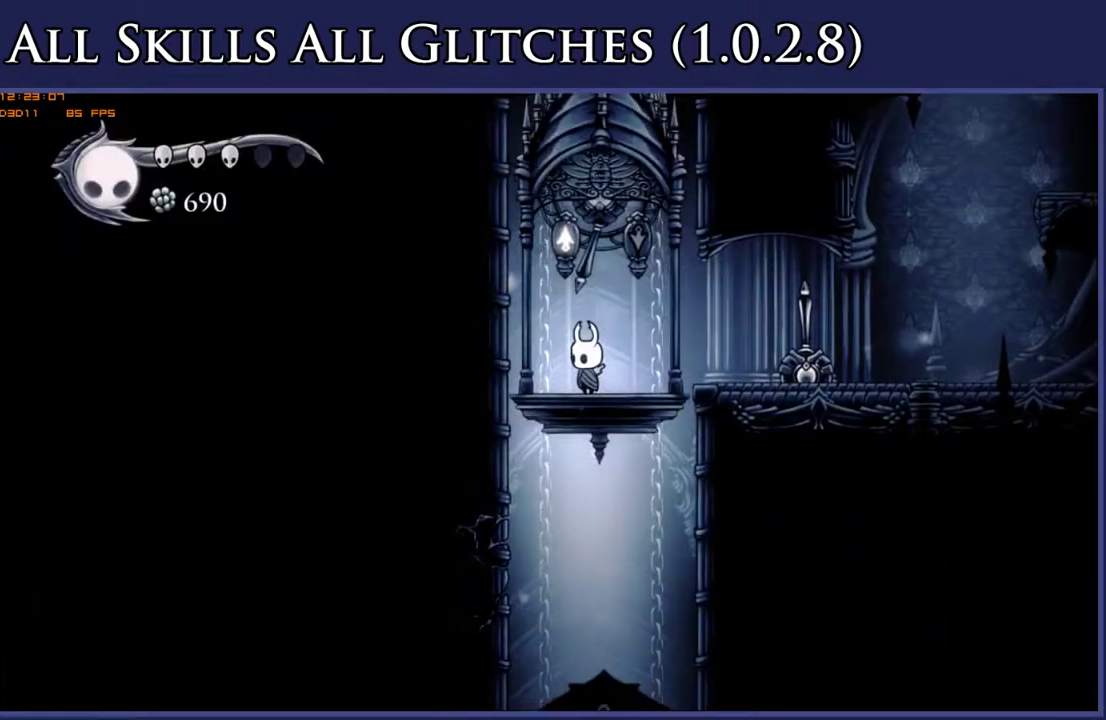
{"buttons": ["DPAD_UP", "DPAD_LEFT"], "right_stick": "center", "events": [[50, "DPAD_RIGHT", "down"], [200, "DPAD_UP", "down"], [283, "DPAD_RIGHT", "up"], [367, "DPAD_LEFT", "down"]]}
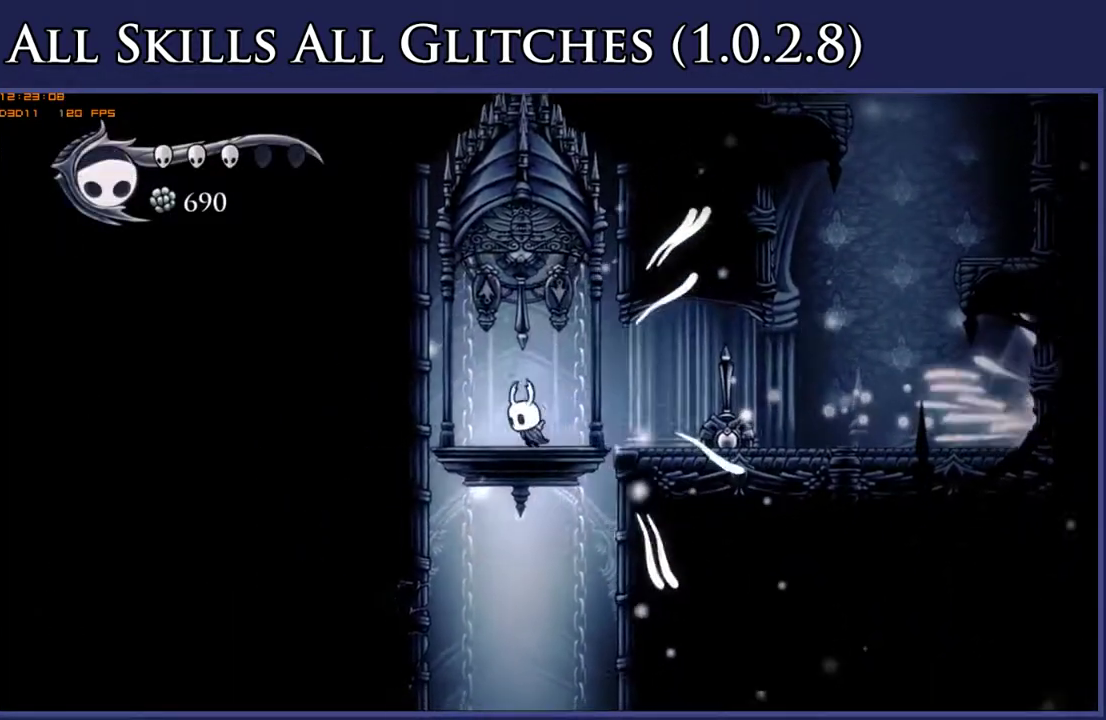
{"buttons": ["DPAD_RIGHT"], "right_stick": "center", "events": [[17, "DPAD_LEFT", "up"], [117, "X", "down"], [183, "R2", "down"], [200, "X", "up"], [233, "DPAD_RIGHT", "down"], [283, "R2", "up"], [300, "DPAD_UP", "up"]]}
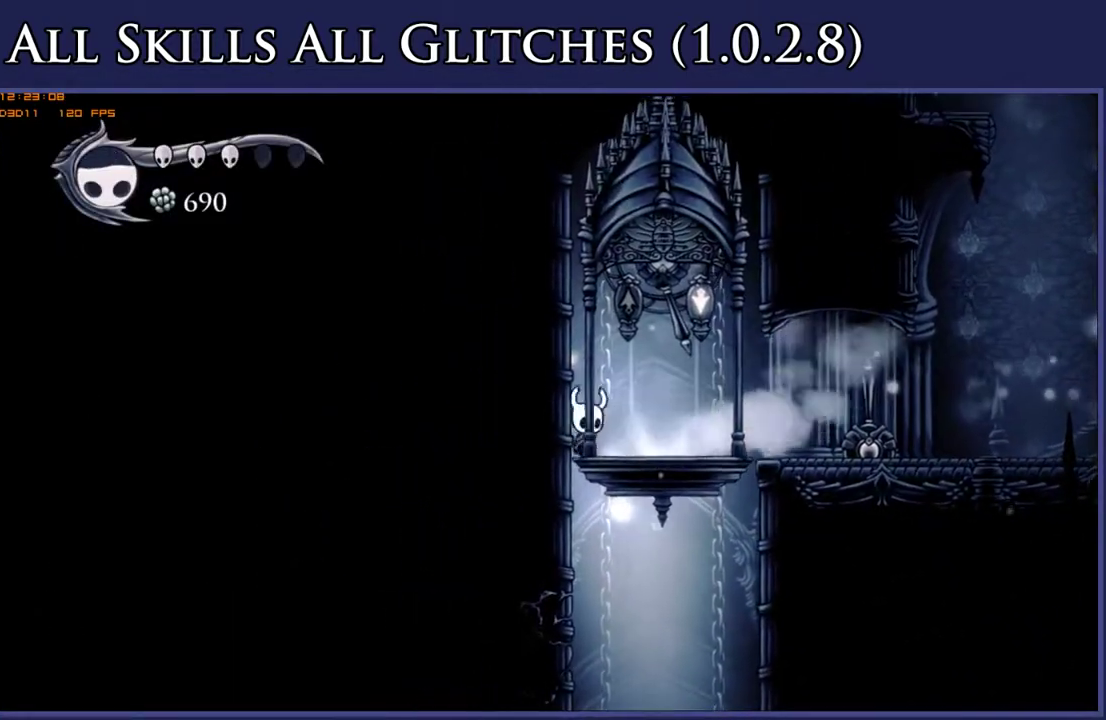
{"buttons": ["DPAD_LEFT"], "right_stick": "center", "events": [[417, "DPAD_RIGHT", "up"], [450, "DPAD_LEFT", "down"]]}
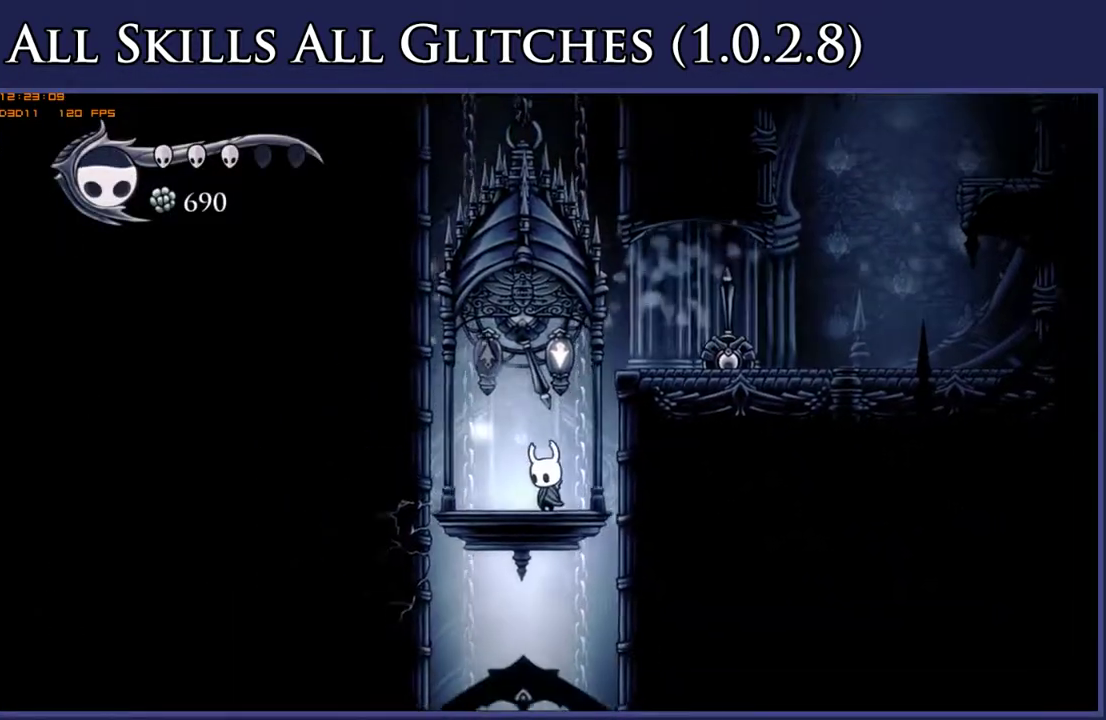
{"buttons": [], "right_stick": "center", "events": [[33, "DPAD_UP", "down"], [100, "DPAD_LEFT", "up"], [117, "X", "down"], [233, "X", "up"], [467, "DPAD_UP", "up"]]}
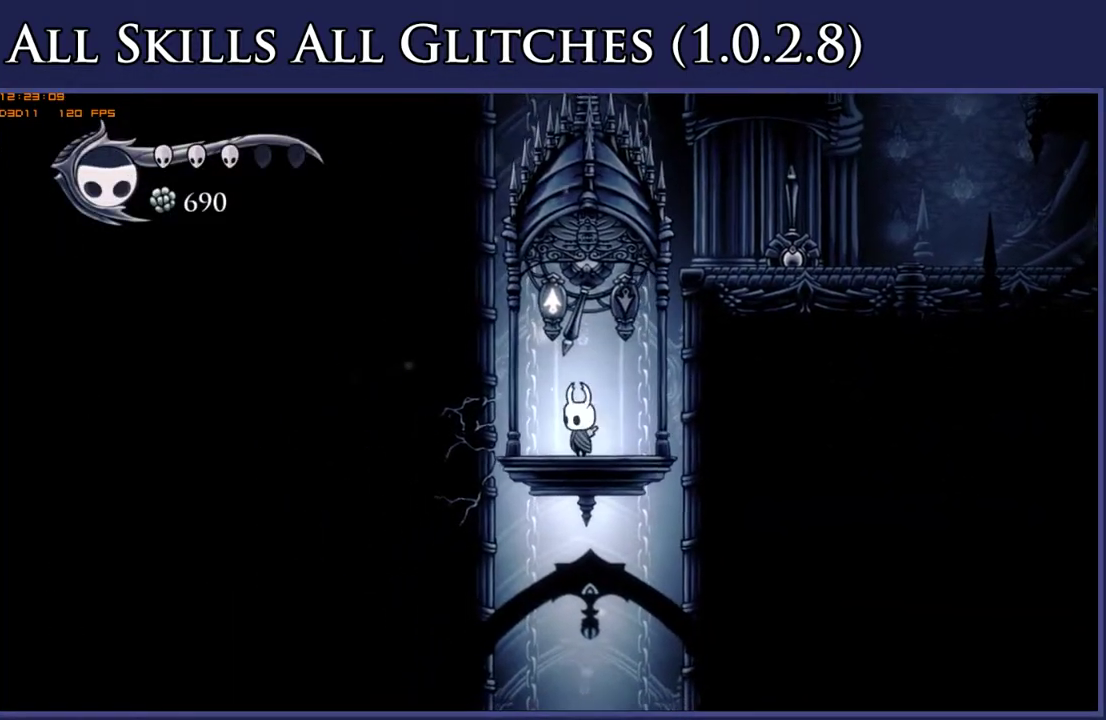
{"buttons": ["DPAD_UP"], "right_stick": "center", "events": [[233, "DPAD_UP", "down"]]}
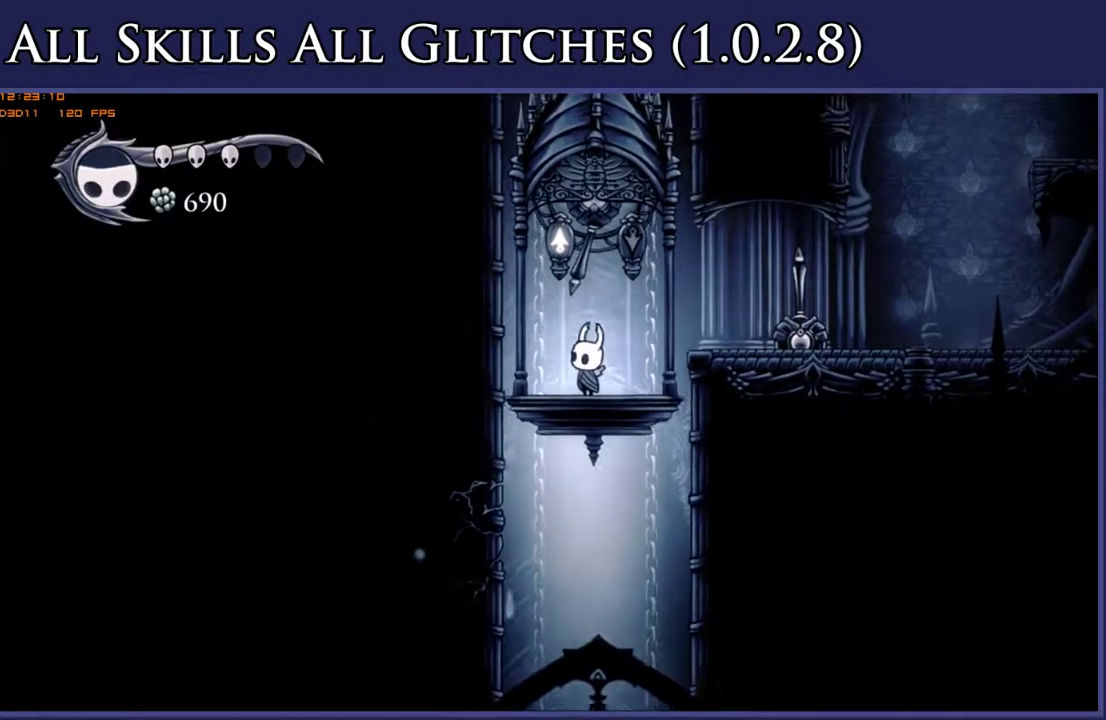
{"buttons": ["X", "DPAD_UP"], "right_stick": "center", "events": [[500, "X", "down"]]}
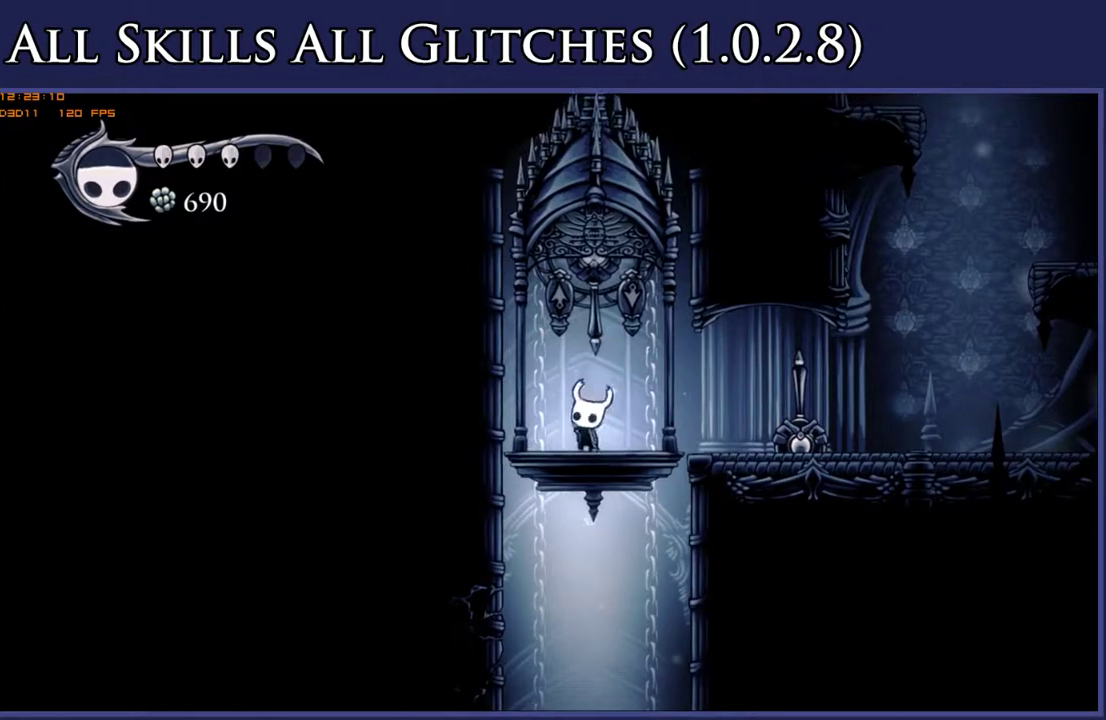
{"buttons": [], "right_stick": "center", "events": [[33, "DPAD_RIGHT", "down"], [83, "R2", "down"], [150, "X", "up"], [217, "DPAD_UP", "up"], [233, "R2", "up"], [367, "DPAD_RIGHT", "up"]]}
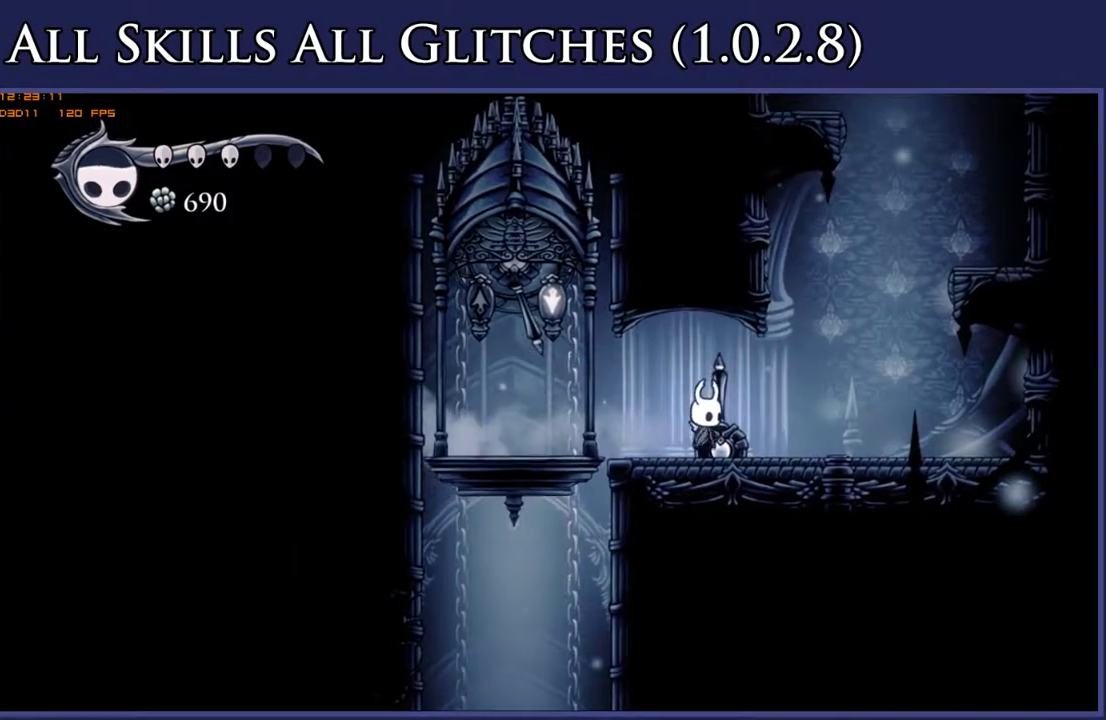
{"buttons": [], "right_stick": "center", "events": []}
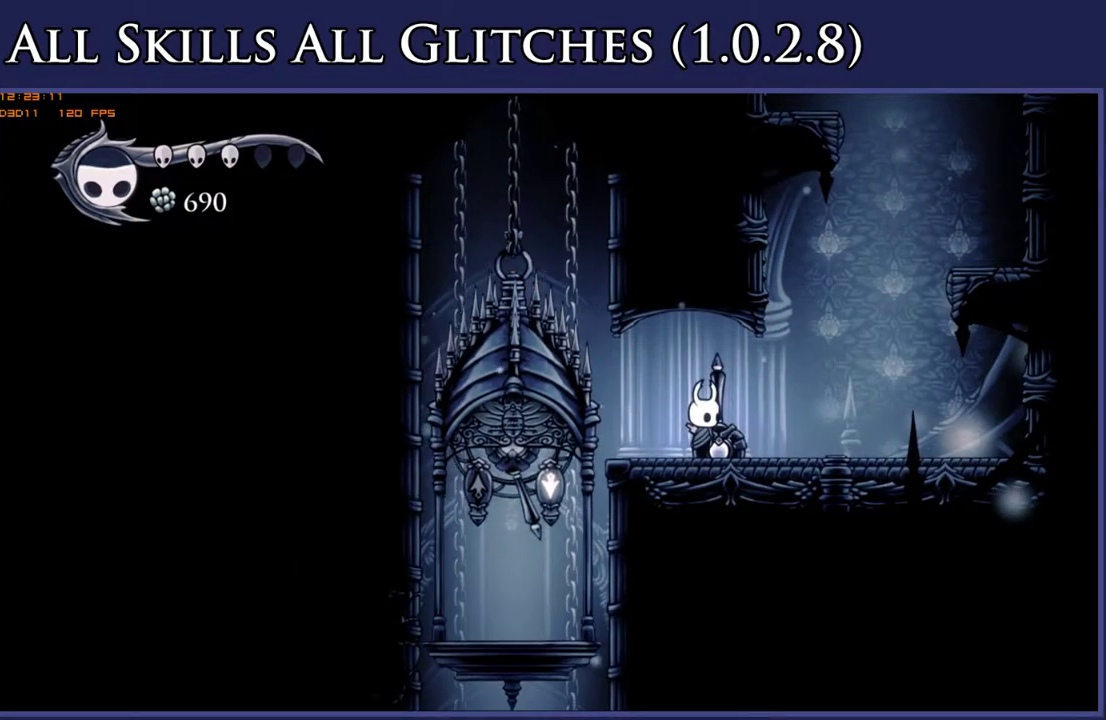
{"buttons": ["DPAD_LEFT"], "right_stick": "center", "events": [[167, "DPAD_LEFT", "down"]]}
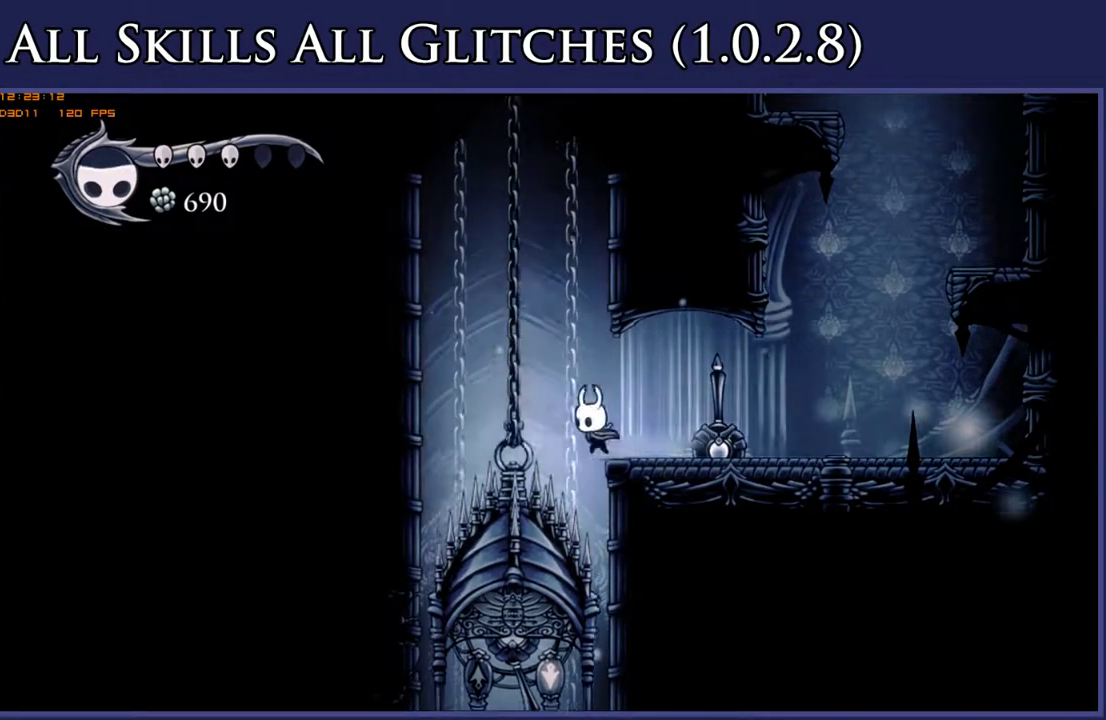
{"buttons": [], "right_stick": "center", "events": [[67, "DPAD_LEFT", "up"], [100, "DPAD_RIGHT", "down"], [200, "DPAD_RIGHT", "up"]]}
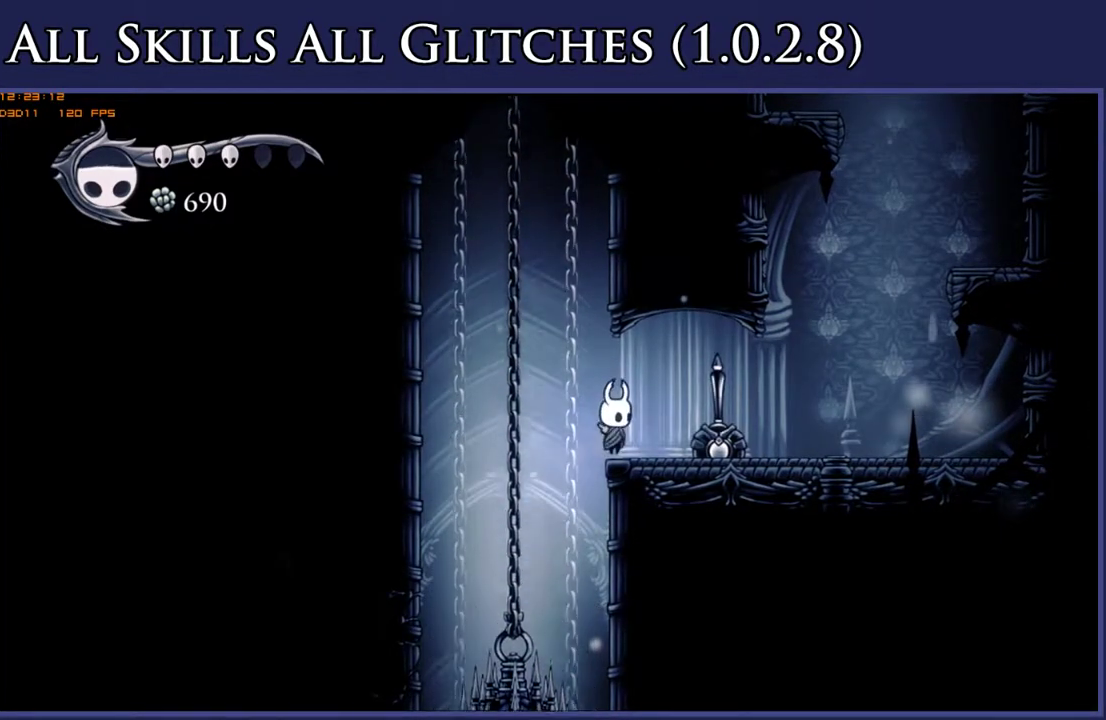
{"buttons": [], "right_stick": "center", "events": [[67, "DPAD_LEFT", "down"], [183, "DPAD_LEFT", "up"], [250, "DPAD_RIGHT", "down"], [333, "DPAD_RIGHT", "up"]]}
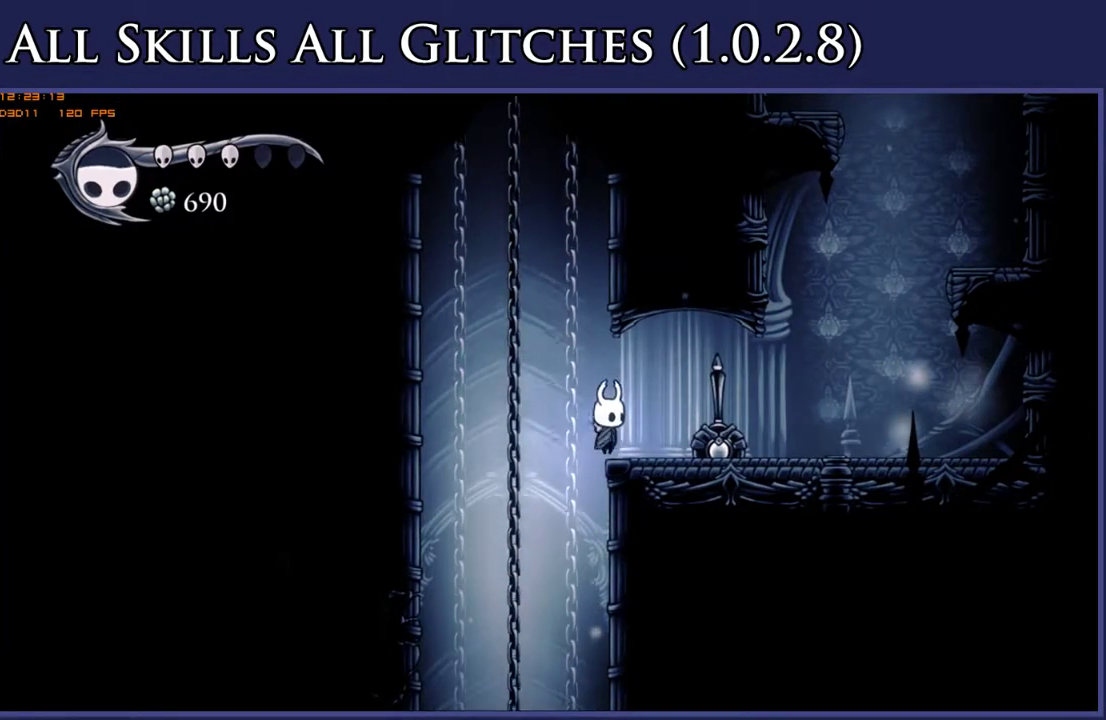
{"buttons": [], "right_stick": "center", "events": [[383, "DPAD_LEFT", "down"], [467, "DPAD_LEFT", "up"]]}
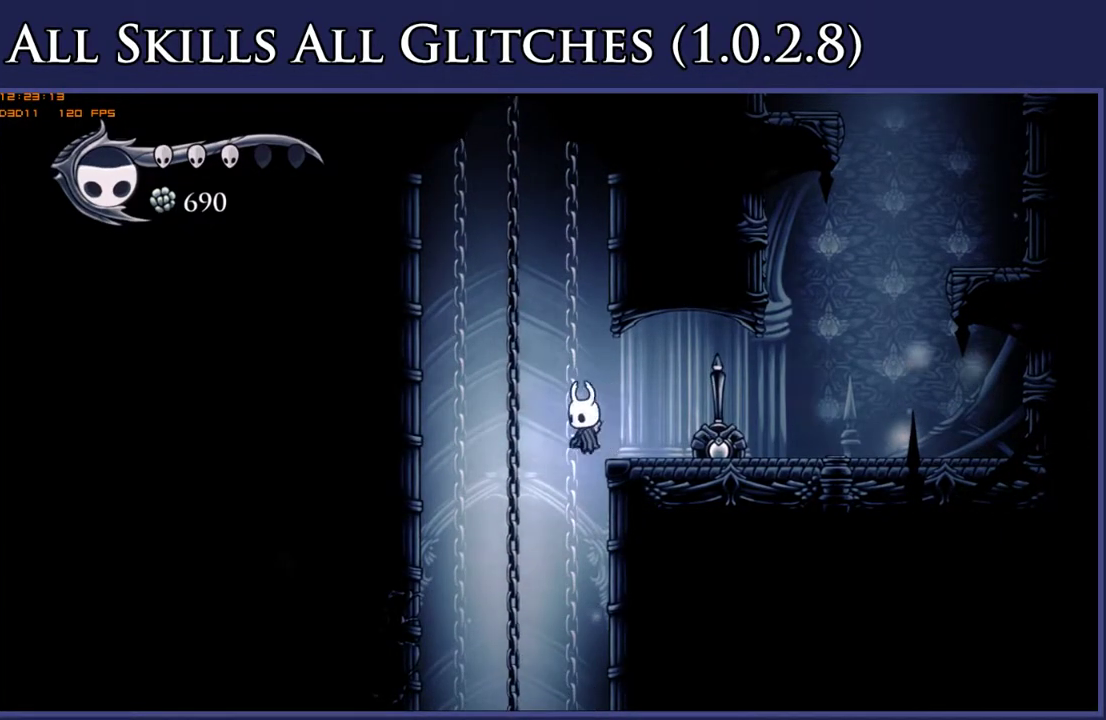
{"buttons": [], "right_stick": "center", "events": [[33, "DPAD_RIGHT", "down"], [117, "DPAD_RIGHT", "up"]]}
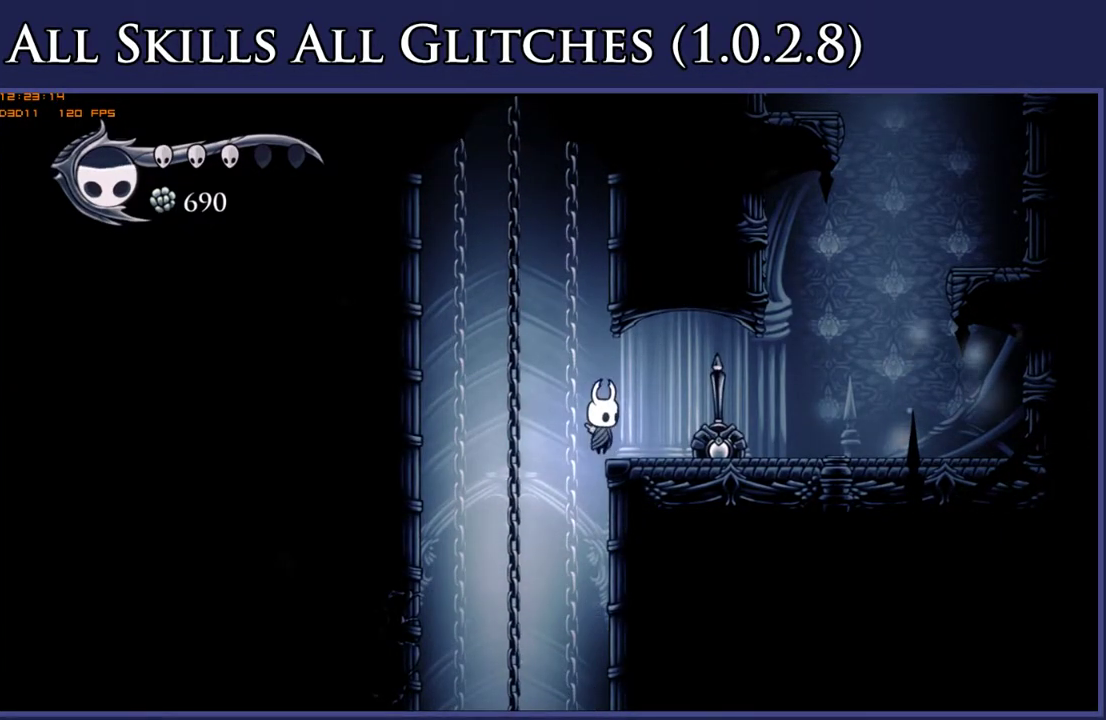
{"buttons": [], "right_stick": "center", "events": [[183, "X", "down"], [250, "X", "up"]]}
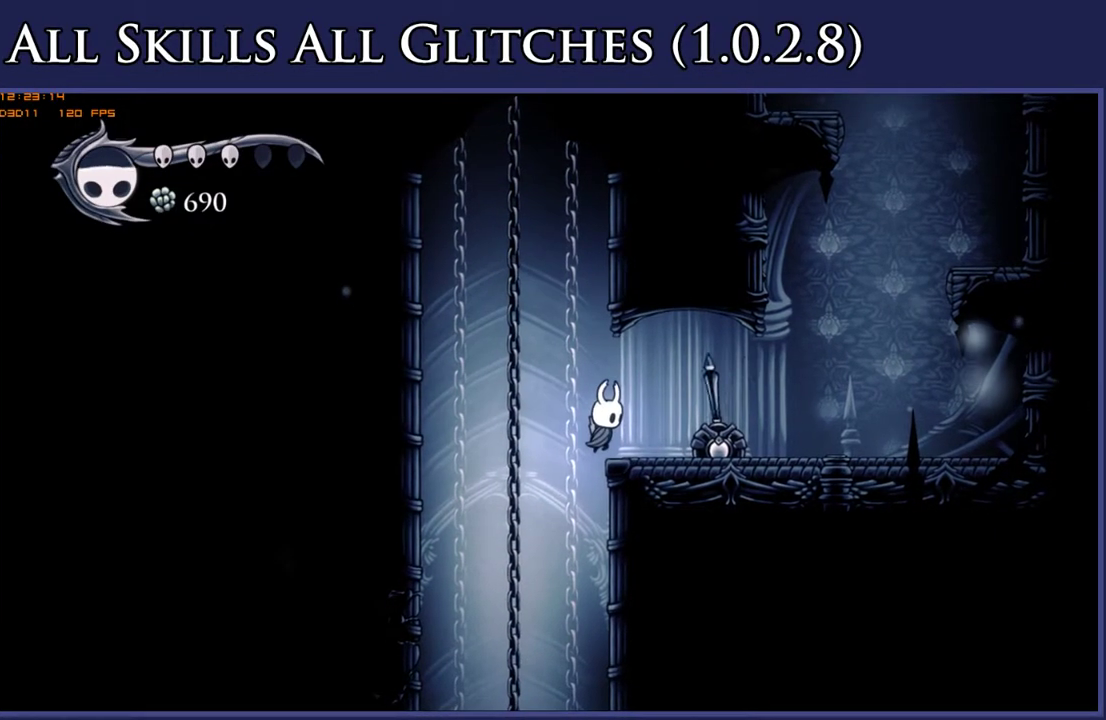
{"buttons": [], "right_stick": "center", "events": []}
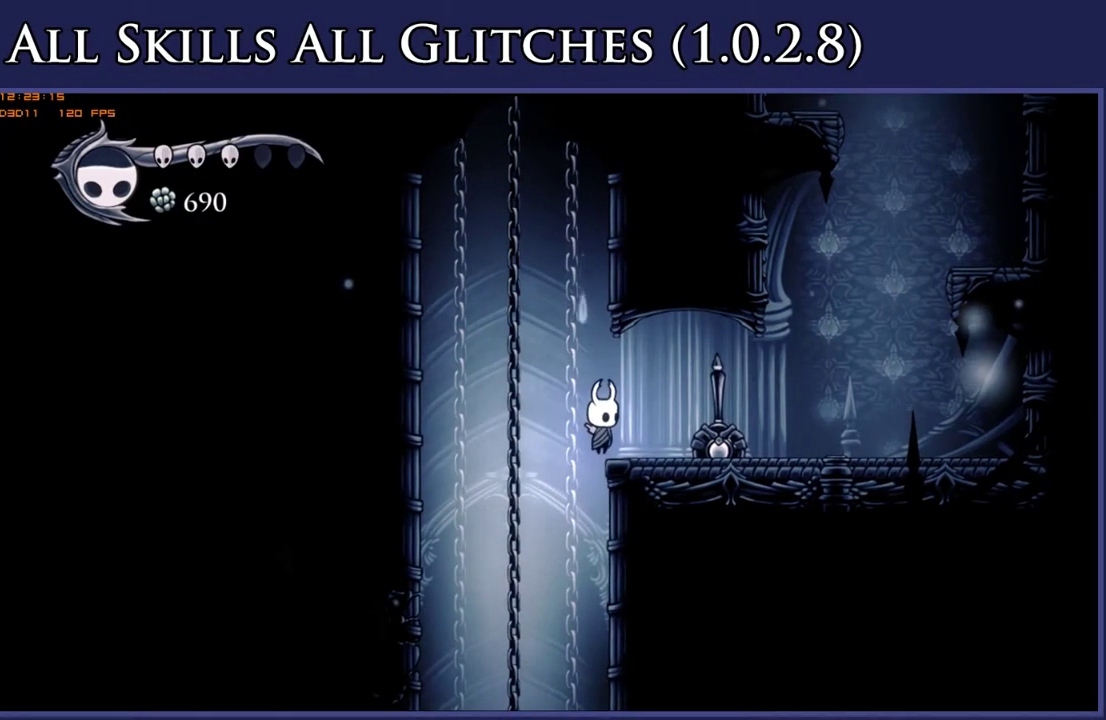
{"buttons": [], "right_stick": "center", "events": []}
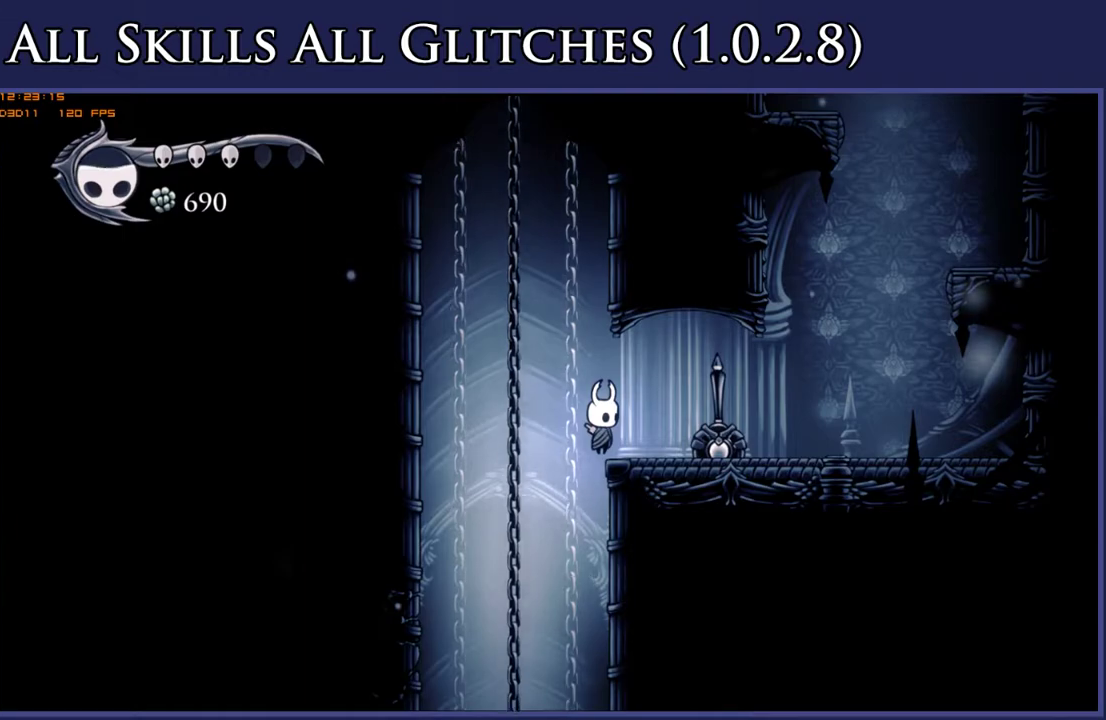
{"buttons": [], "right_stick": "center", "events": []}
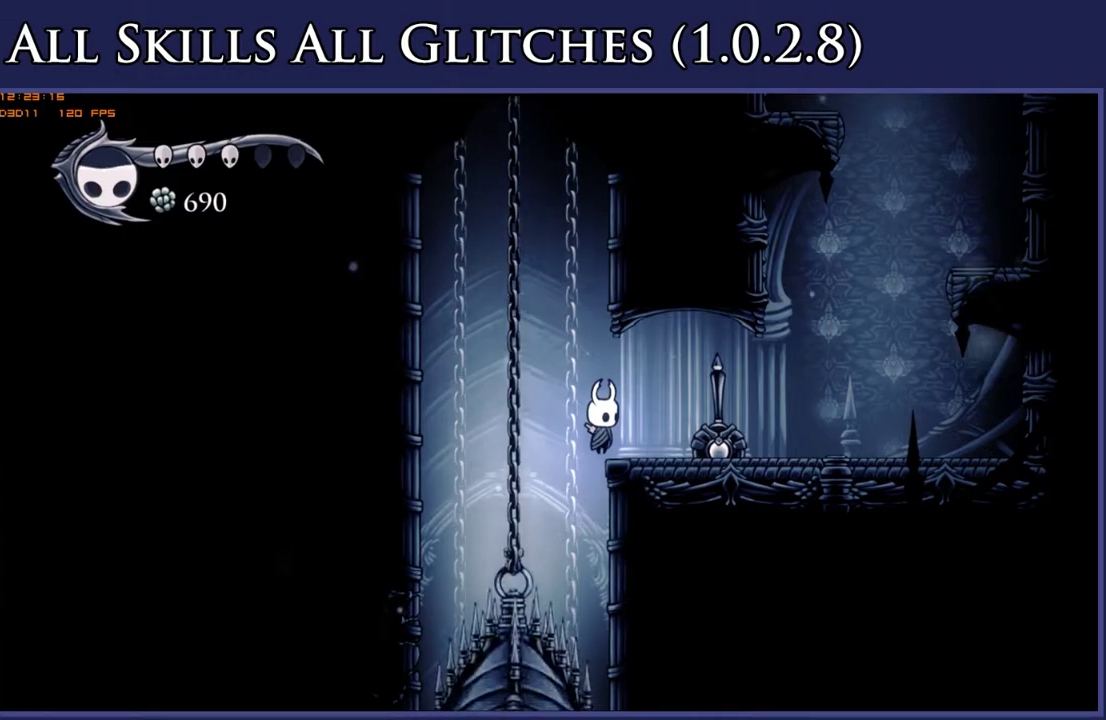
{"buttons": [], "right_stick": "center", "events": []}
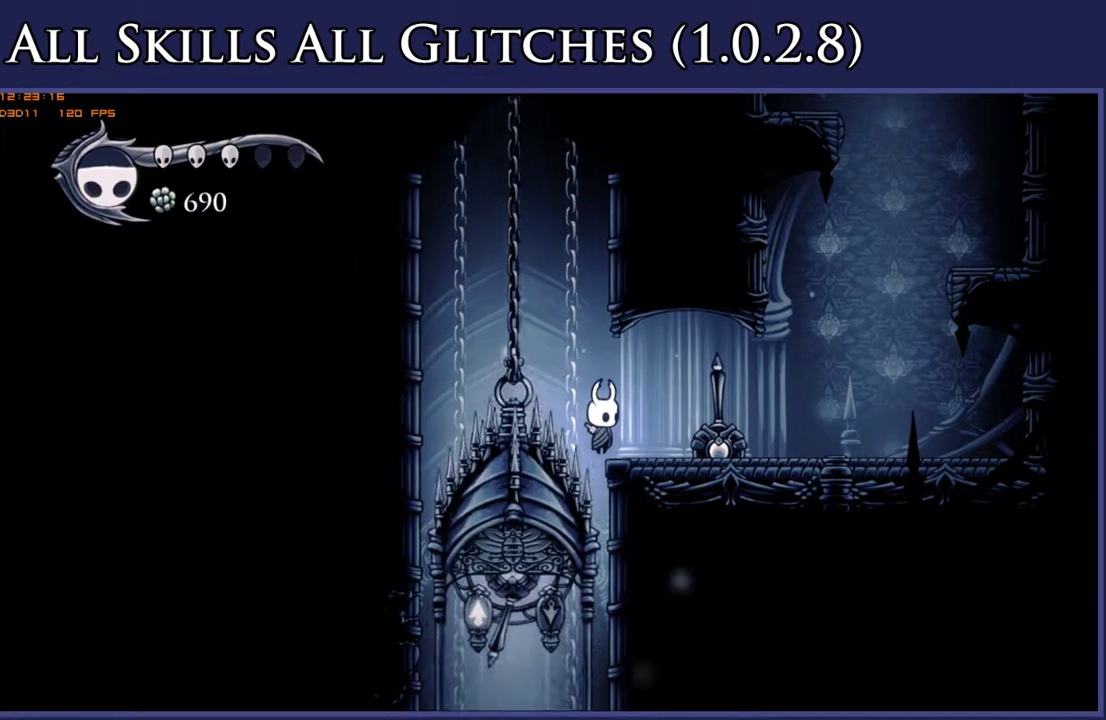
{"buttons": [], "right_stick": "center", "events": []}
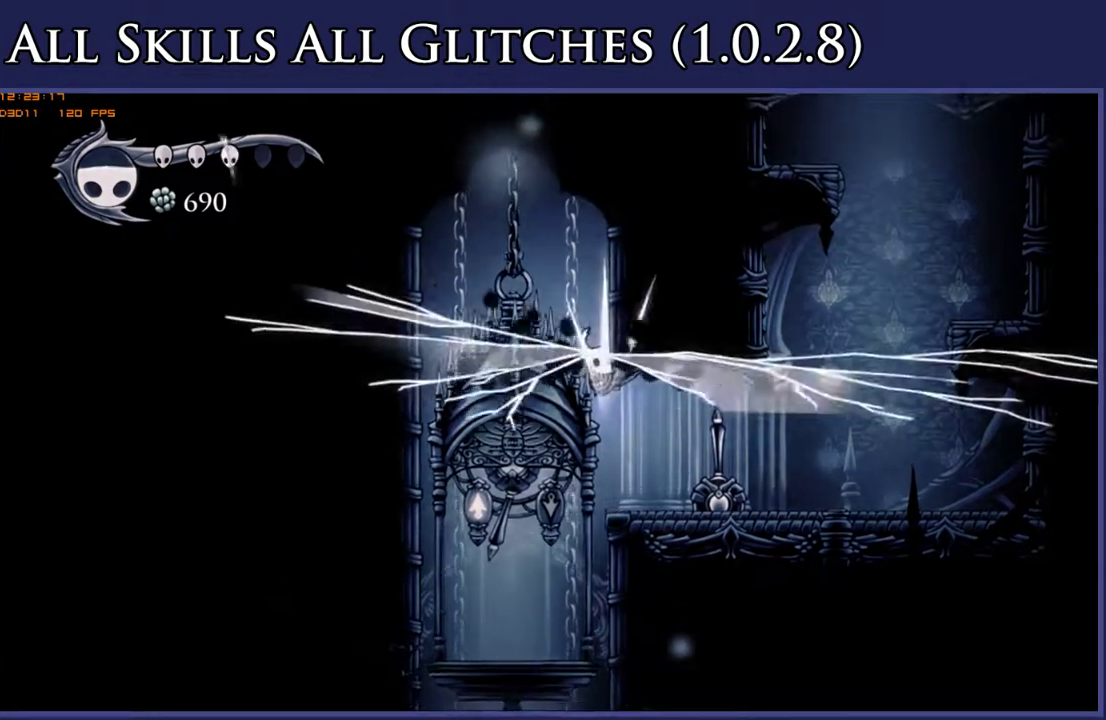
{"buttons": ["DPAD_LEFT"], "right_stick": "center", "events": [[450, "DPAD_LEFT", "down"]]}
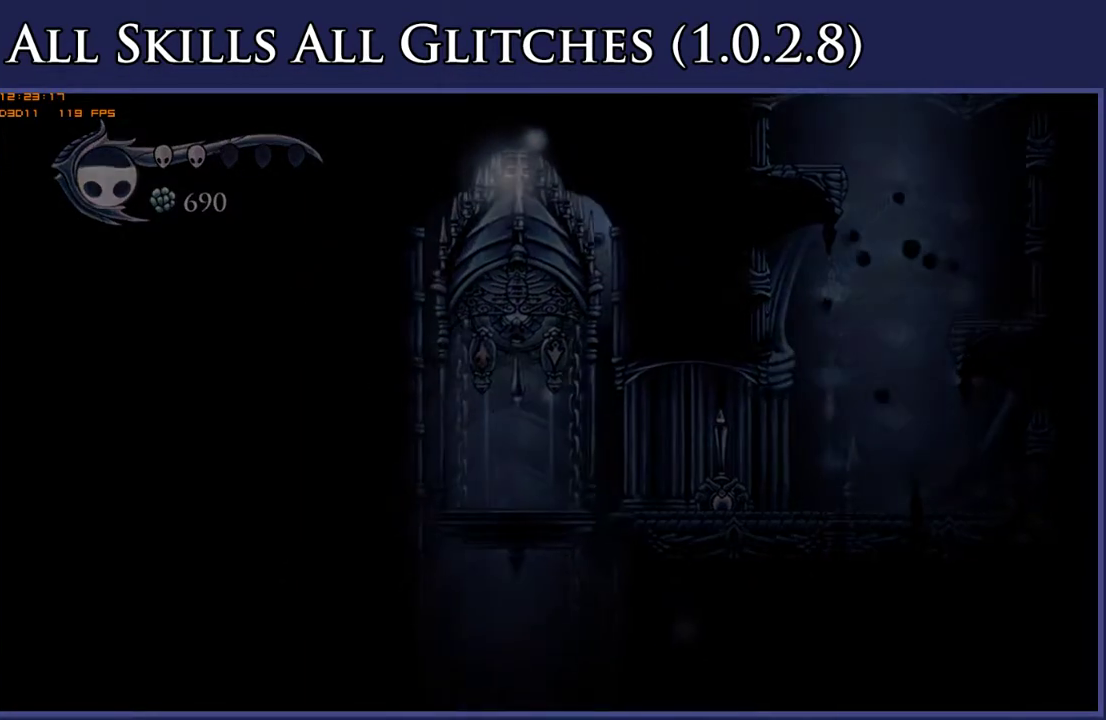
{"buttons": ["DPAD_UP", "DPAD_LEFT"], "right_stick": "center", "events": [[200, "DPAD_UP", "down"]]}
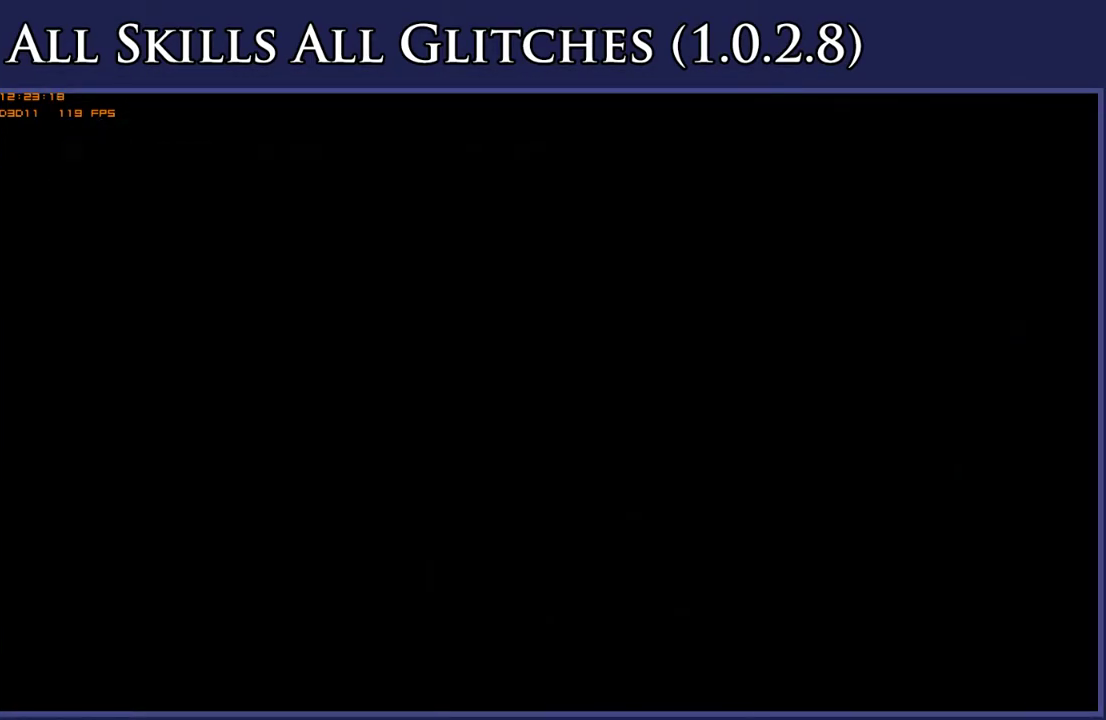
{"buttons": ["DPAD_UP", "DPAD_LEFT"], "right_stick": "center", "events": []}
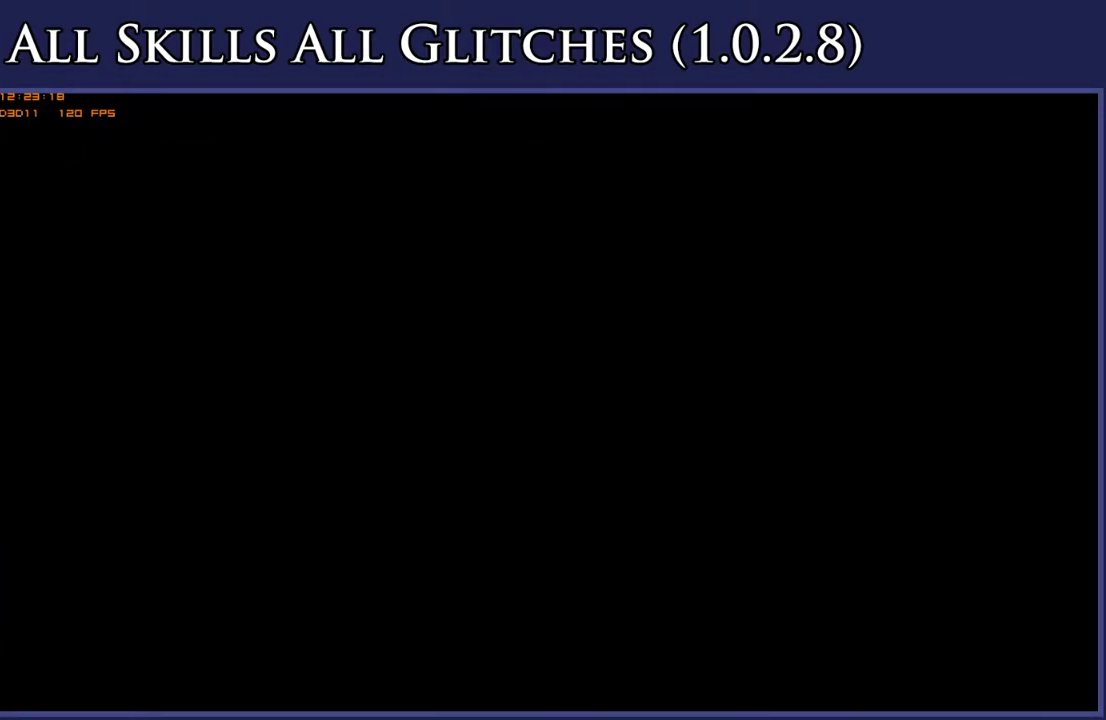
{"buttons": ["DPAD_UP", "DPAD_LEFT"], "right_stick": "center", "events": []}
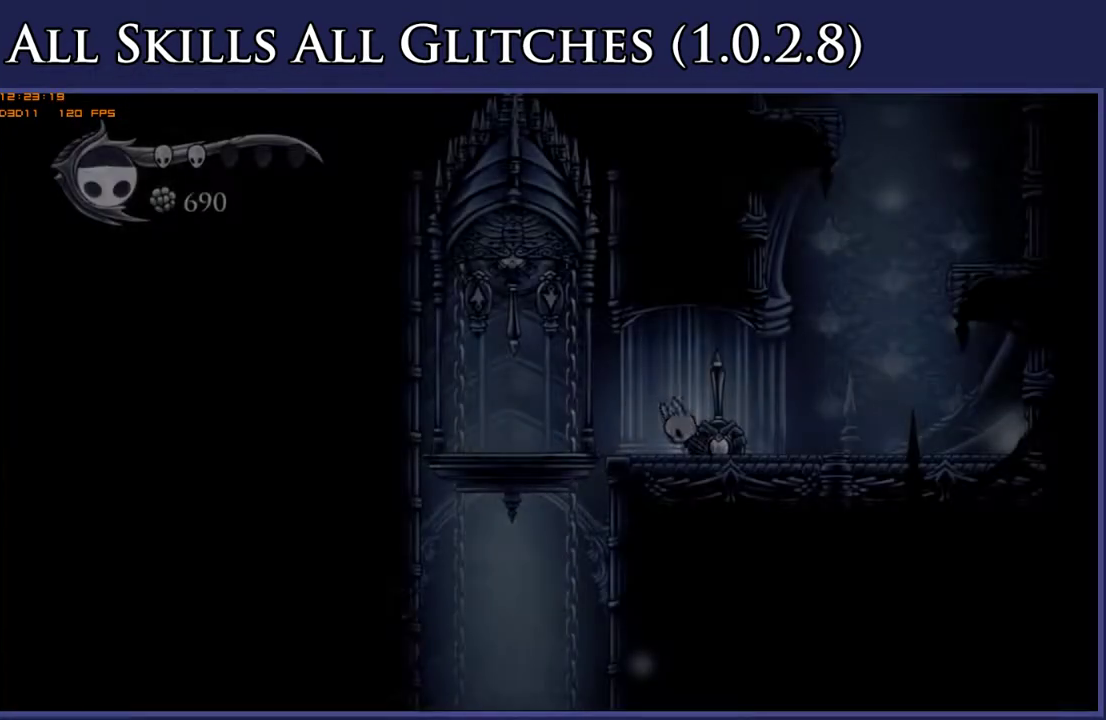
{"buttons": ["DPAD_UP", "DPAD_LEFT"], "right_stick": "center", "events": []}
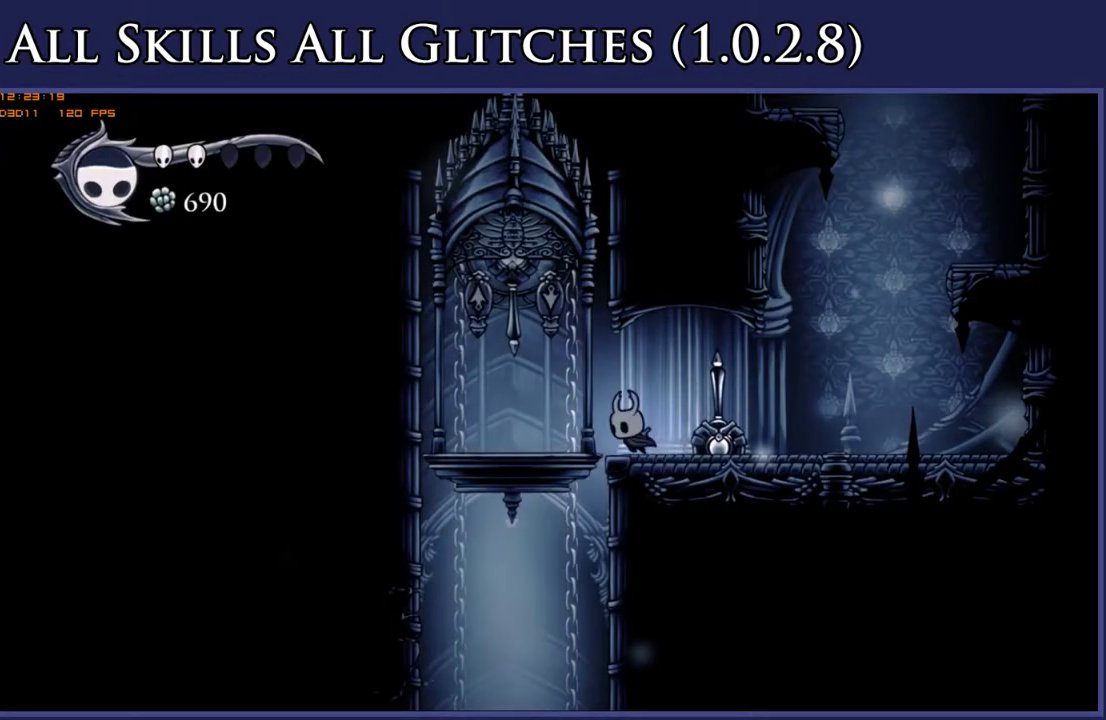
{"buttons": ["X", "DPAD_UP", "DPAD_RIGHT"], "right_stick": "center", "events": [[383, "X", "down"], [433, "DPAD_LEFT", "up"], [467, "DPAD_RIGHT", "down"]]}
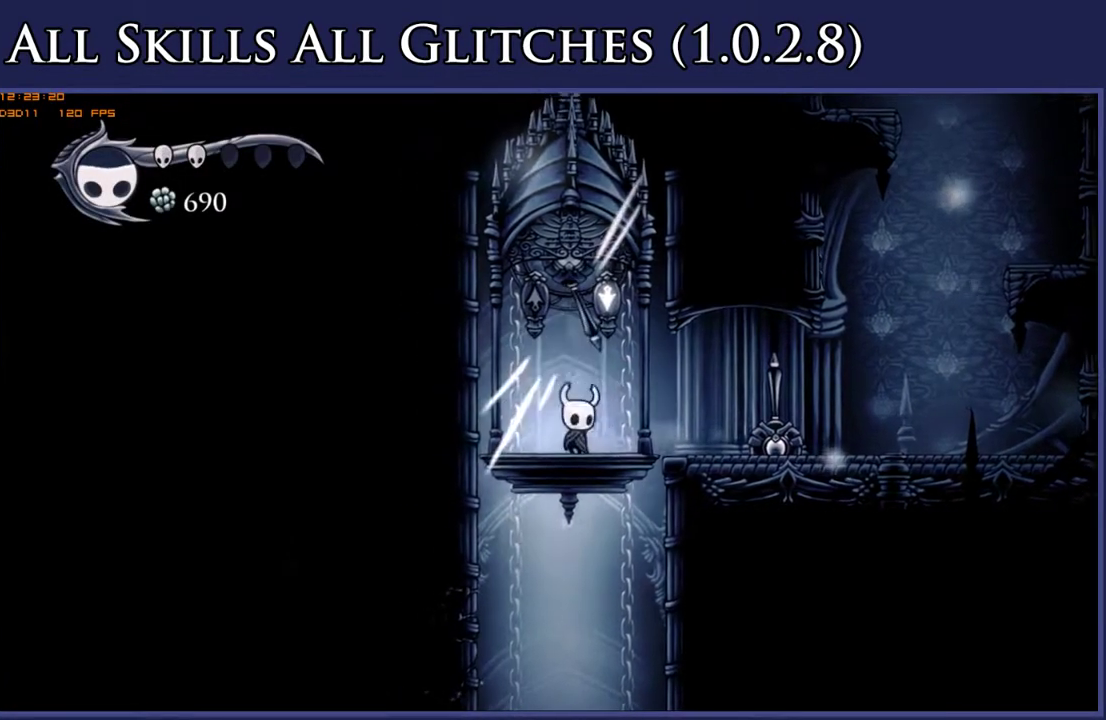
{"buttons": ["DPAD_RIGHT"], "right_stick": "center", "events": [[17, "DPAD_UP", "up"], [67, "R2", "down"], [67, "X", "up"], [200, "R2", "up"]]}